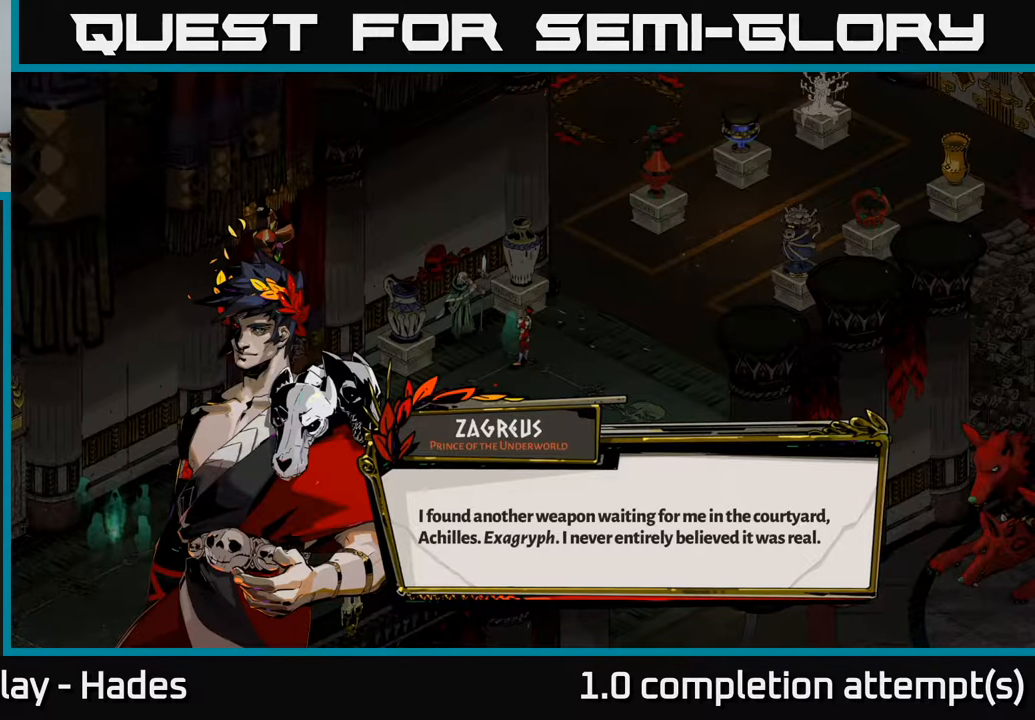
Gameplay with a controller (Xbox layout); each line is a JSON object with the inputs held at the frame after it. "events" lists button and stick changes between this image and that frame as [ms after this image, input, new state], when the widget could be followed in between. Not read: right_stick.
{"buttons": [], "left_stick": "center", "events": [[266, "A", "down"], [433, "A", "up"]]}
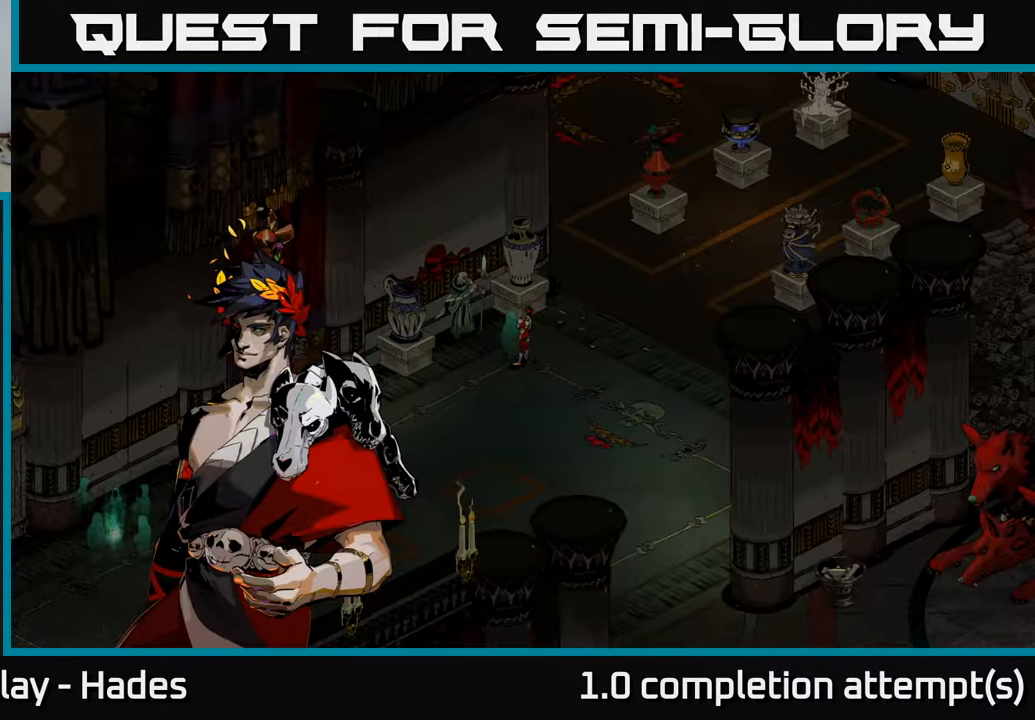
{"buttons": [], "left_stick": "center", "events": []}
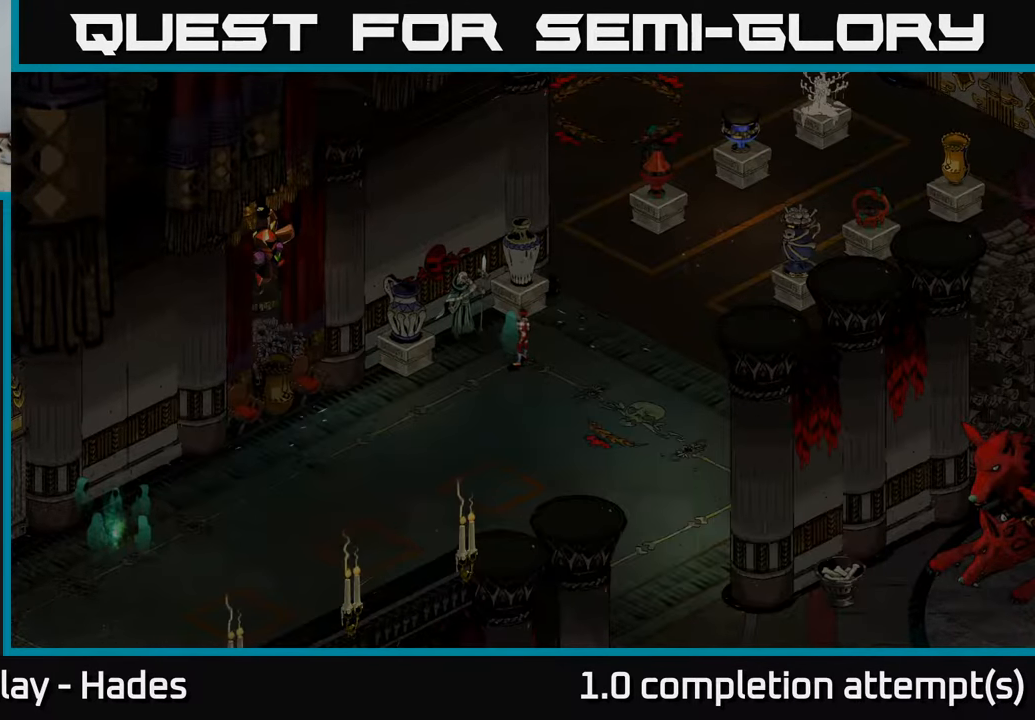
{"buttons": [], "left_stick": "center", "events": []}
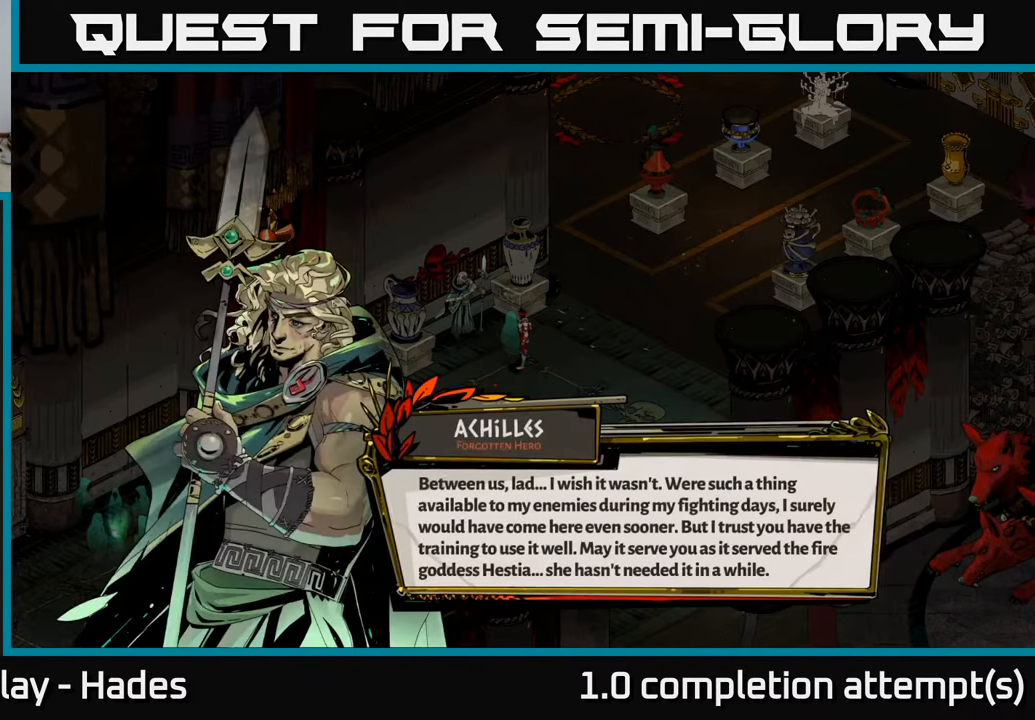
{"buttons": [], "left_stick": "center", "events": []}
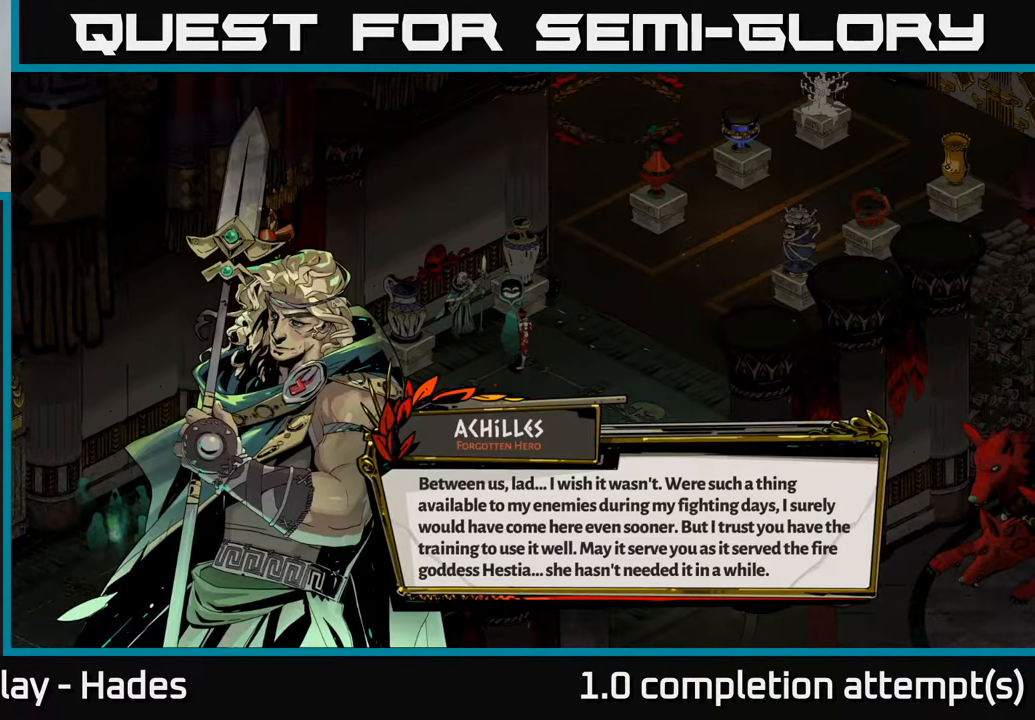
{"buttons": [], "left_stick": "center", "events": []}
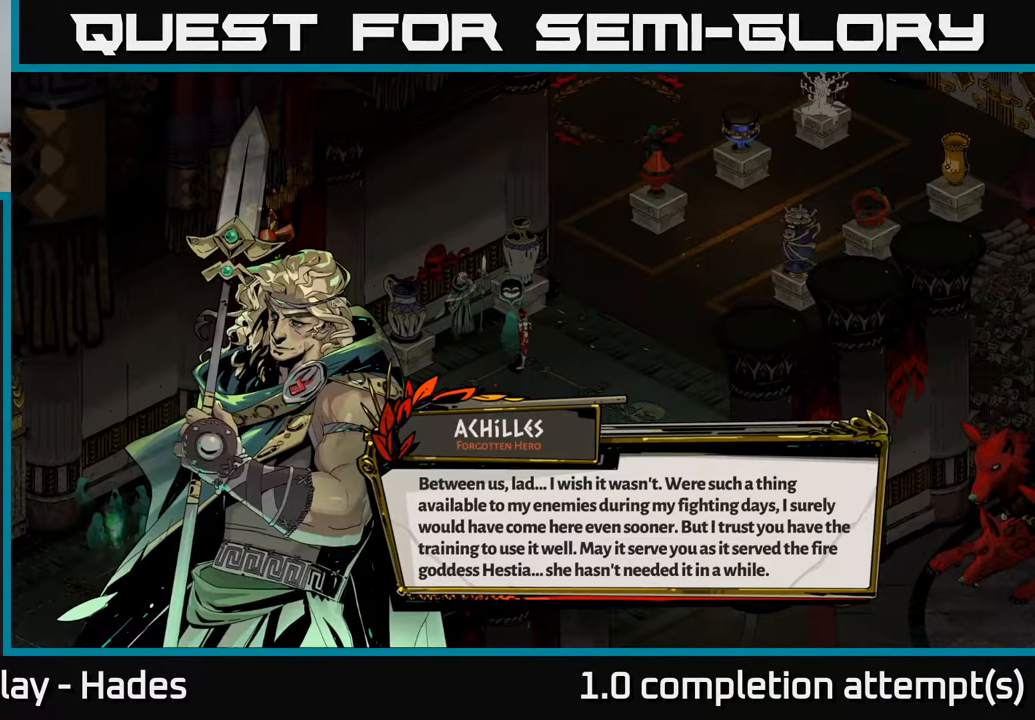
{"buttons": [], "left_stick": "center", "events": []}
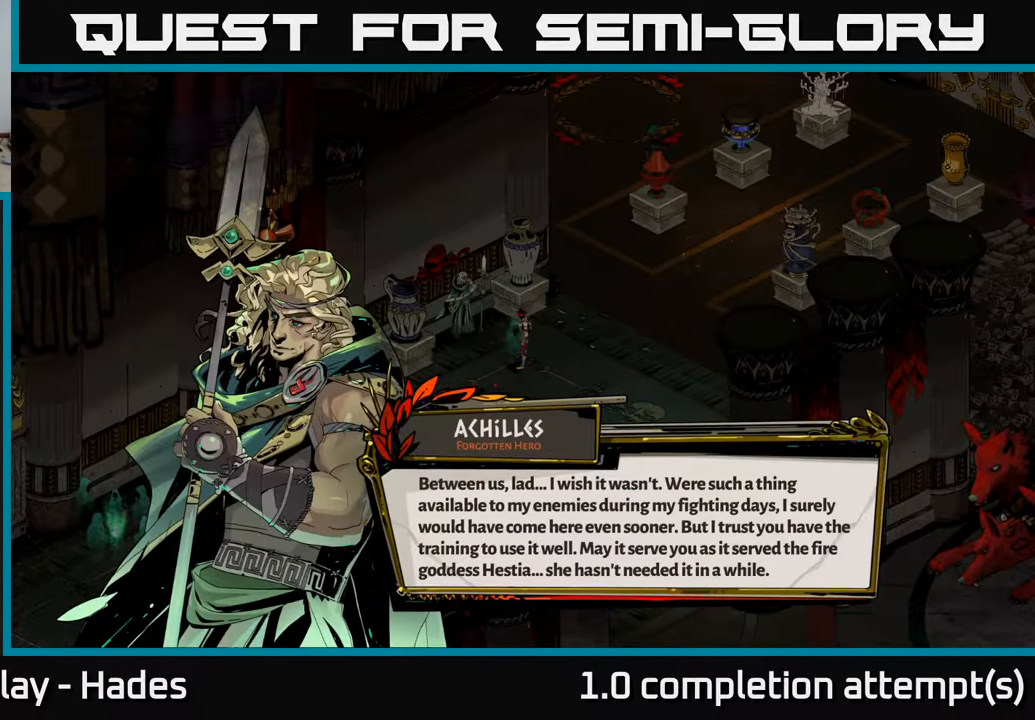
{"buttons": [], "left_stick": "center", "events": [[317, "A", "down"], [450, "A", "up"]]}
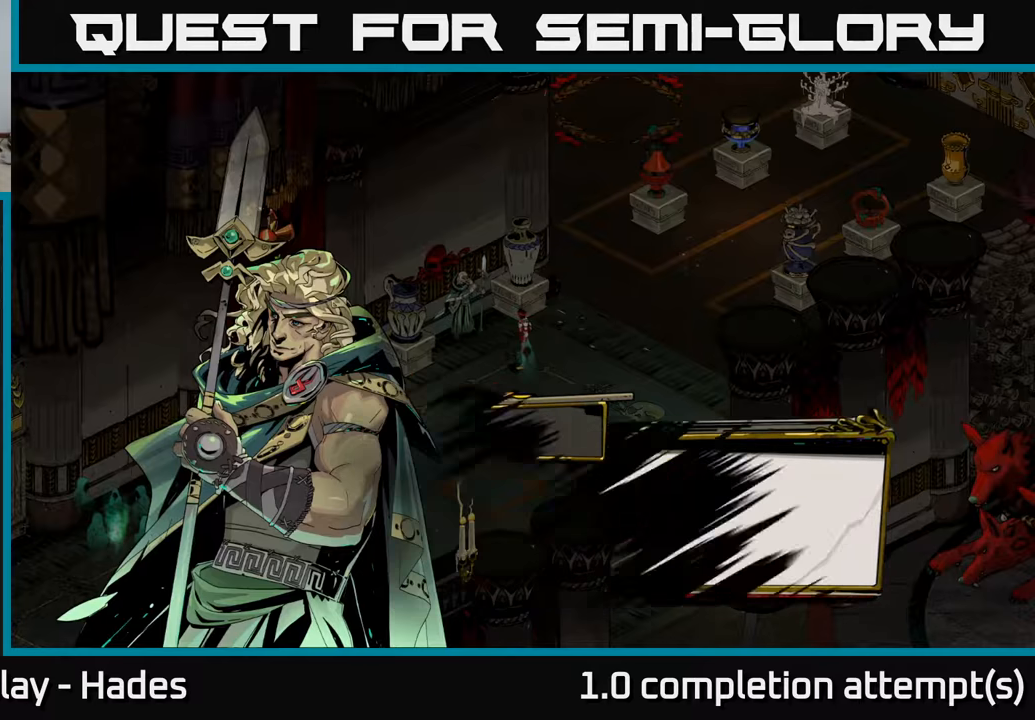
{"buttons": [], "left_stick": "center", "events": []}
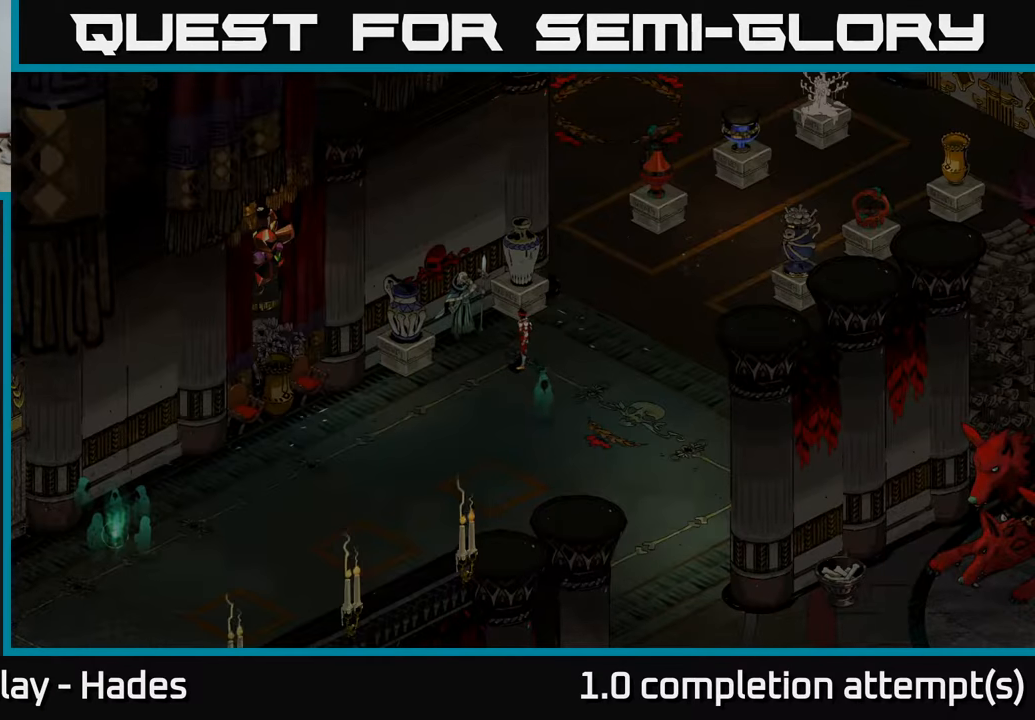
{"buttons": [], "left_stick": "center", "events": []}
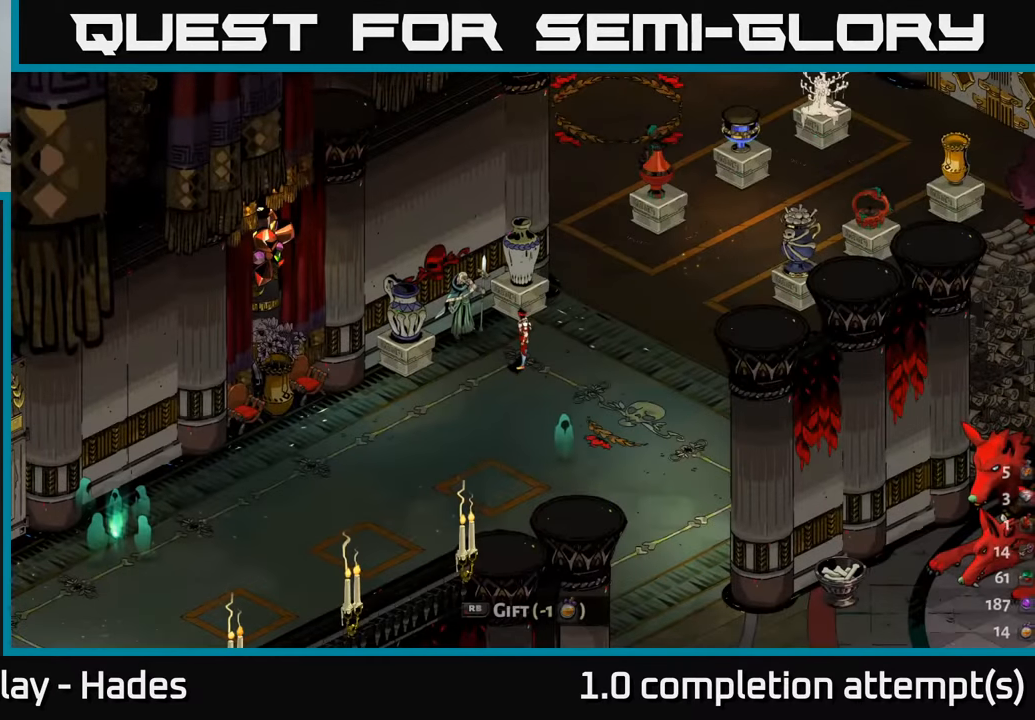
{"buttons": [], "left_stick": "center", "events": []}
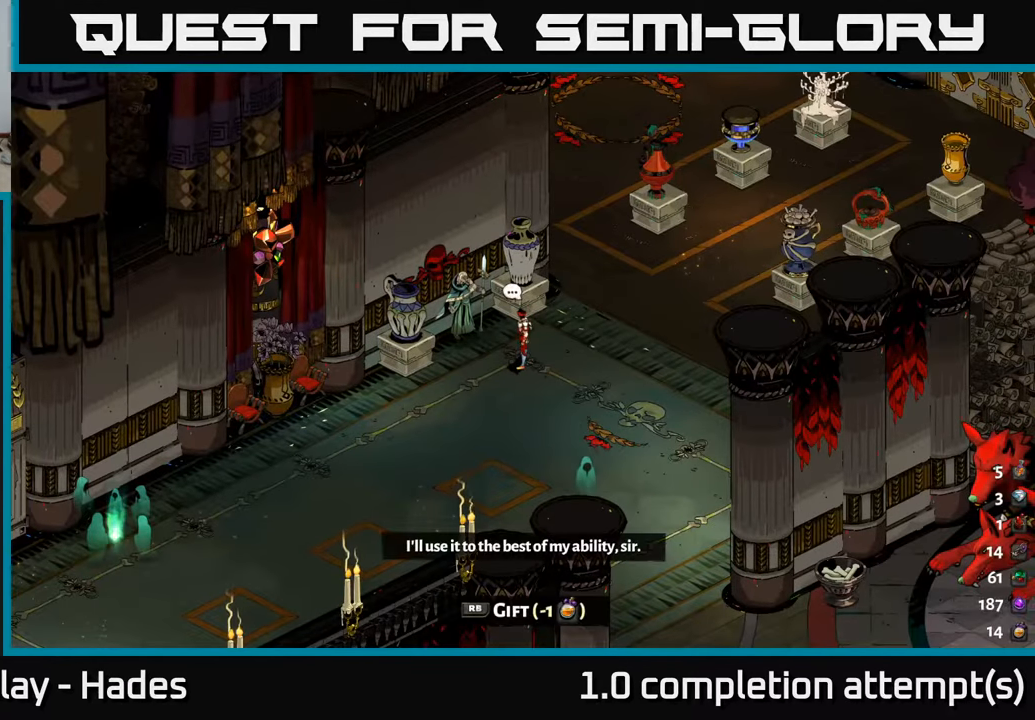
{"buttons": [], "left_stick": "down-left", "events": [[483, "left_stick", "down-left"]]}
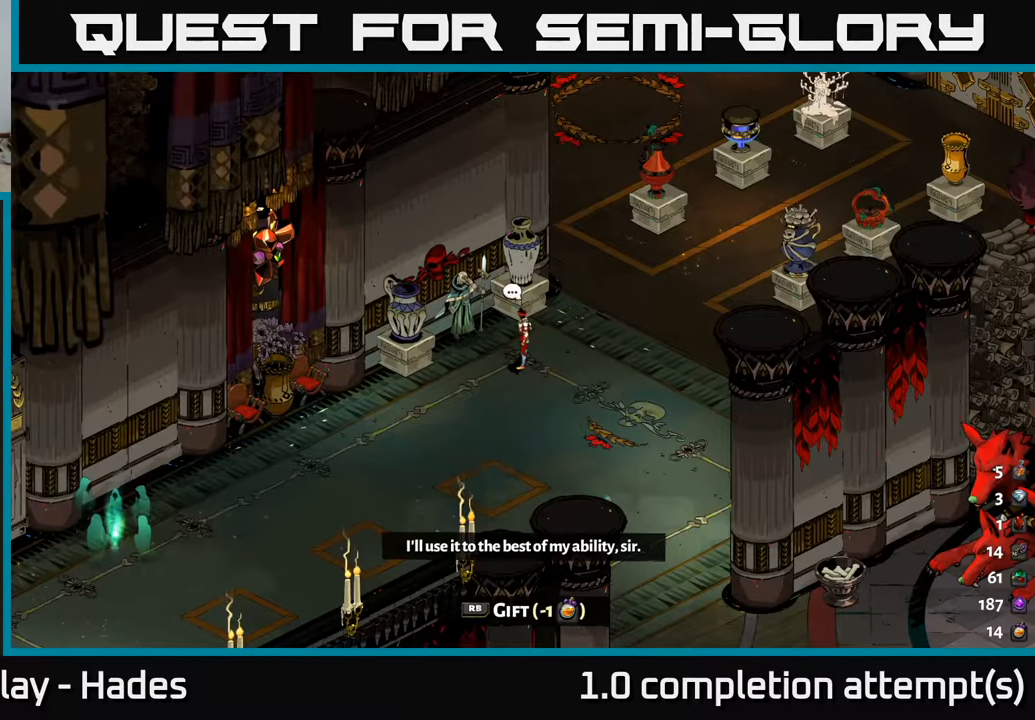
{"buttons": [], "left_stick": "down-left", "events": []}
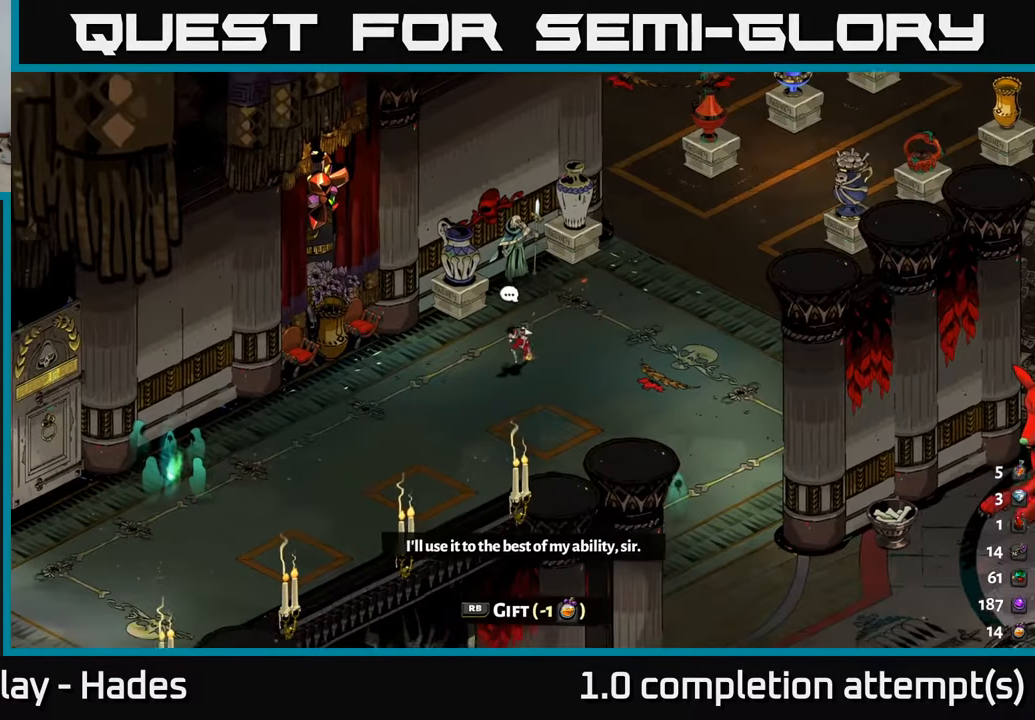
{"buttons": [], "left_stick": "down-left", "events": []}
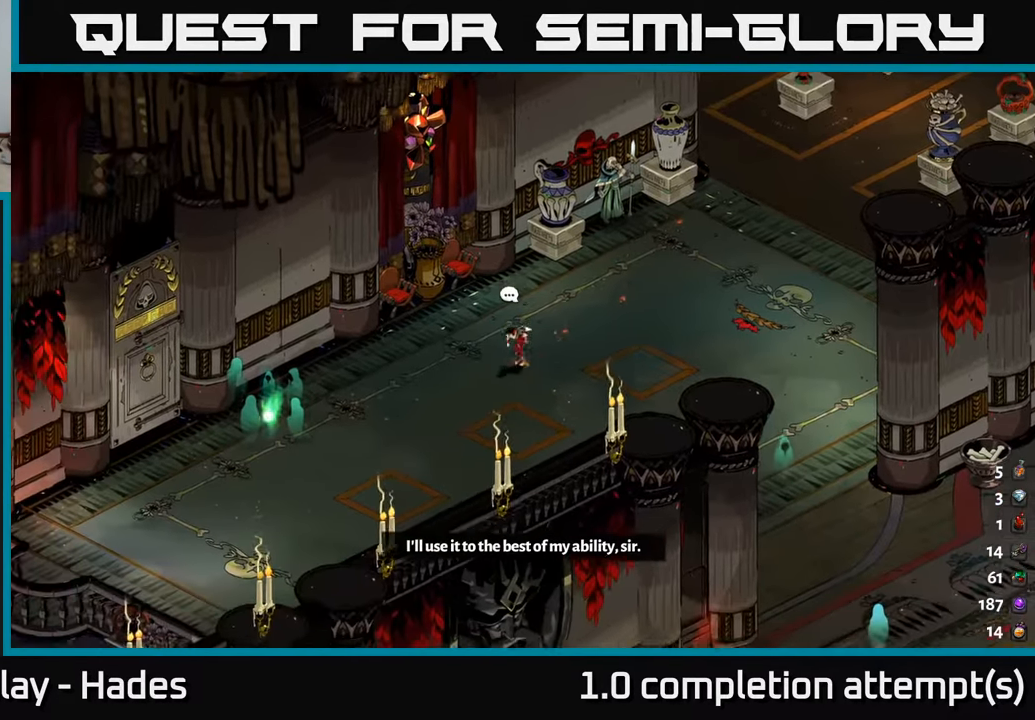
{"buttons": [], "left_stick": "down-left", "events": []}
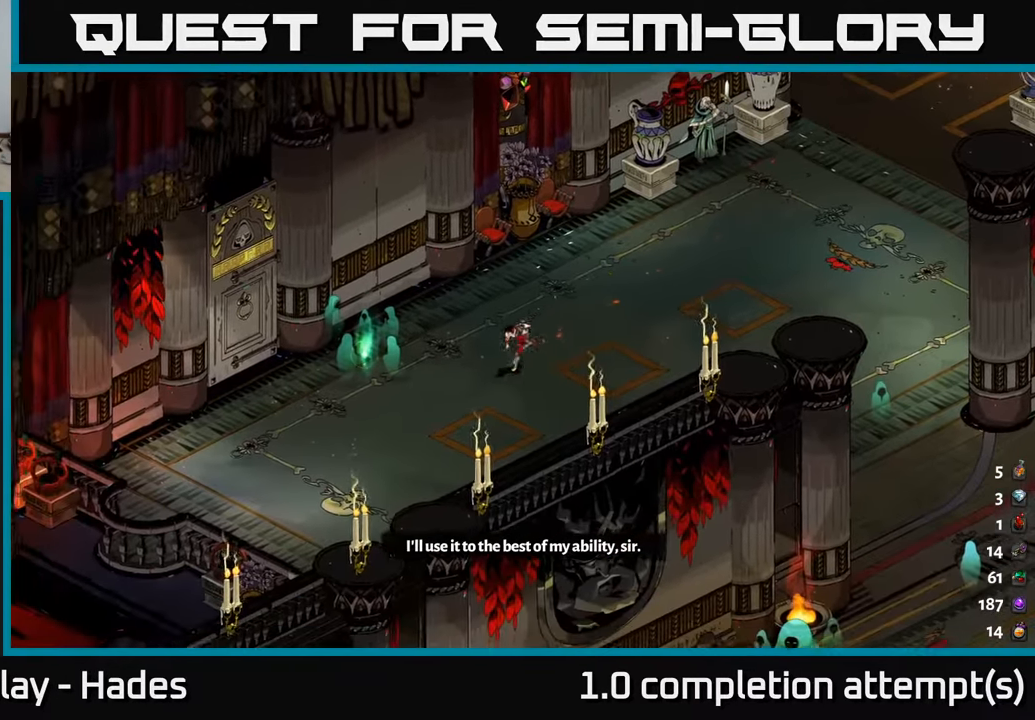
{"buttons": [], "left_stick": "left", "events": [[400, "left_stick", "left"]]}
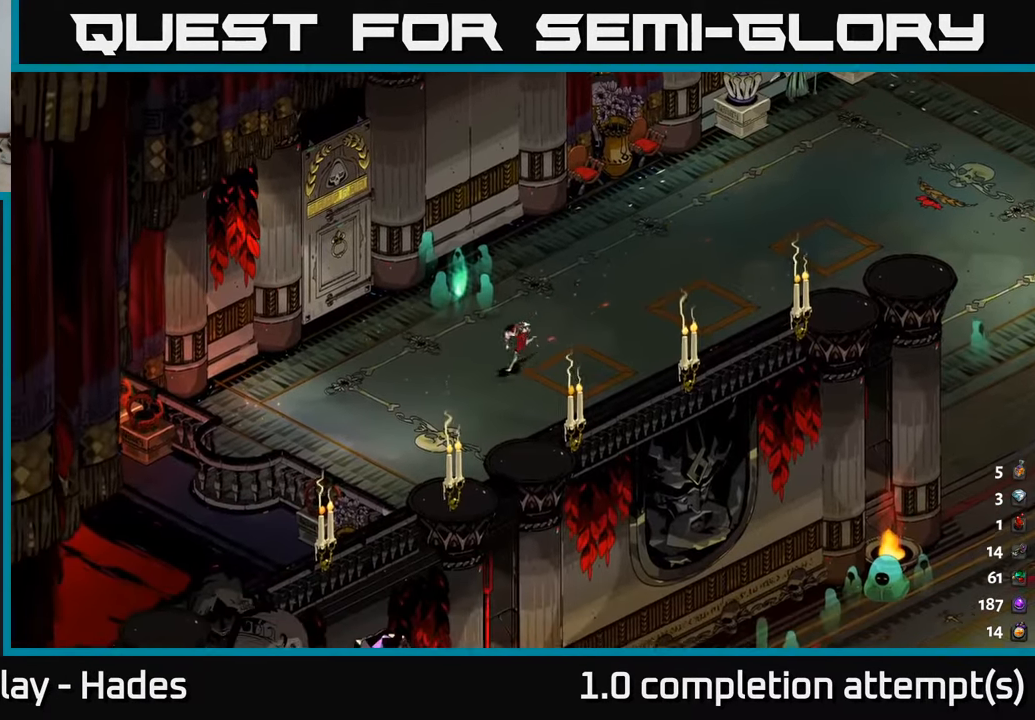
{"buttons": [], "left_stick": "right", "events": [[100, "left_stick", "center"], [350, "left_stick", "right"]]}
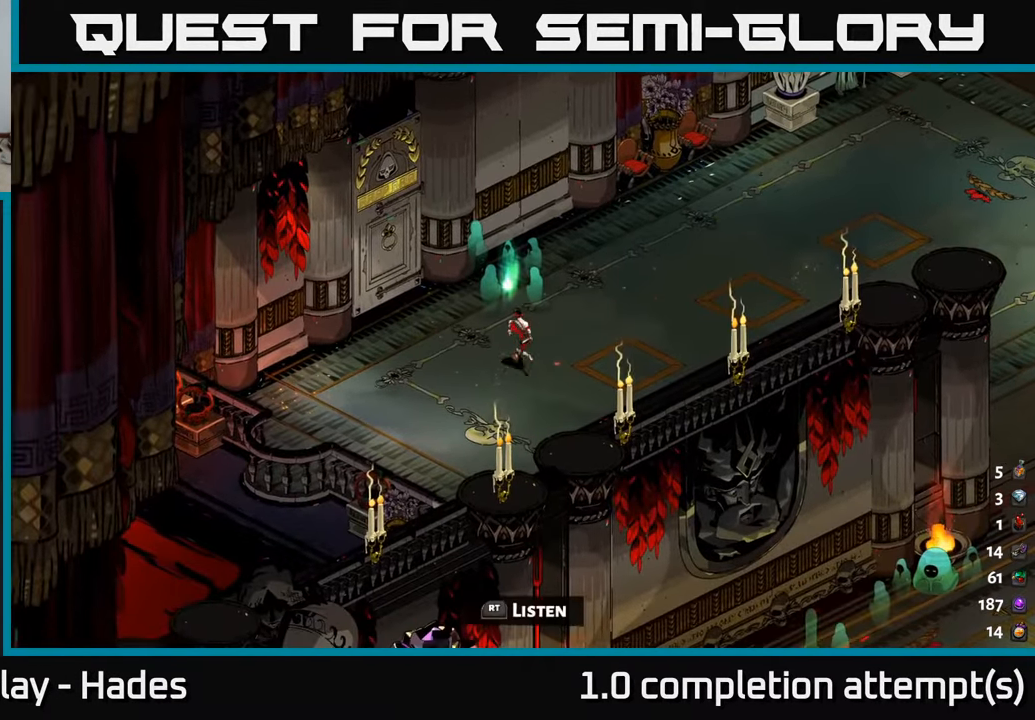
{"buttons": ["A"], "left_stick": "right", "events": [[200, "A", "down"], [317, "A", "up"], [400, "A", "down"]]}
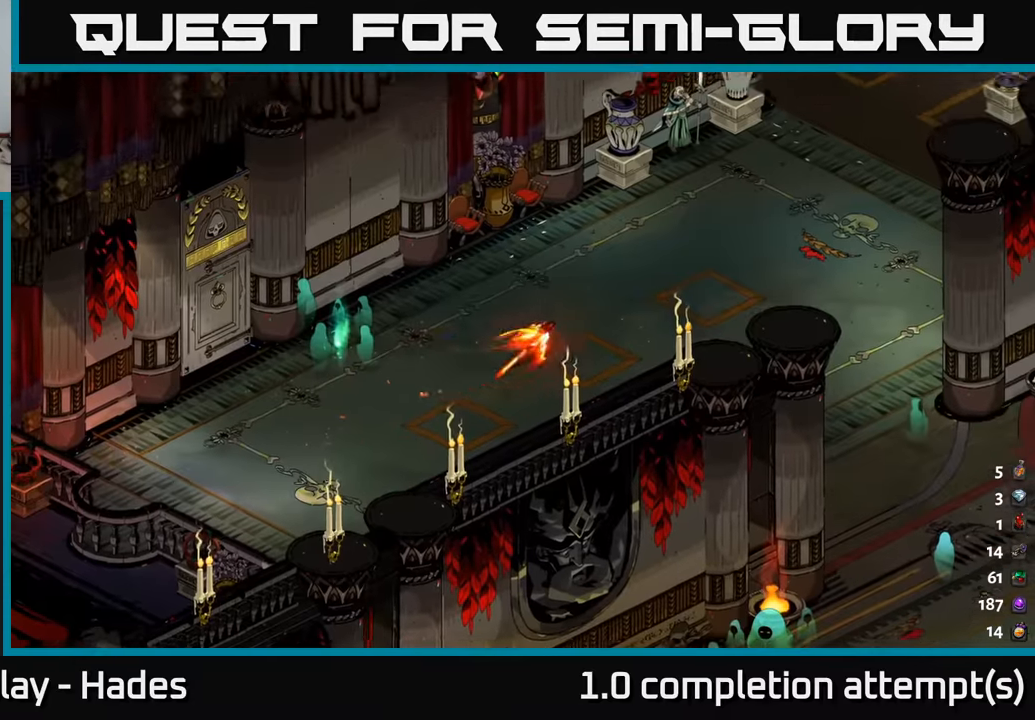
{"buttons": [], "left_stick": "up-right", "events": [[100, "A", "up"], [300, "left_stick", "up-right"]]}
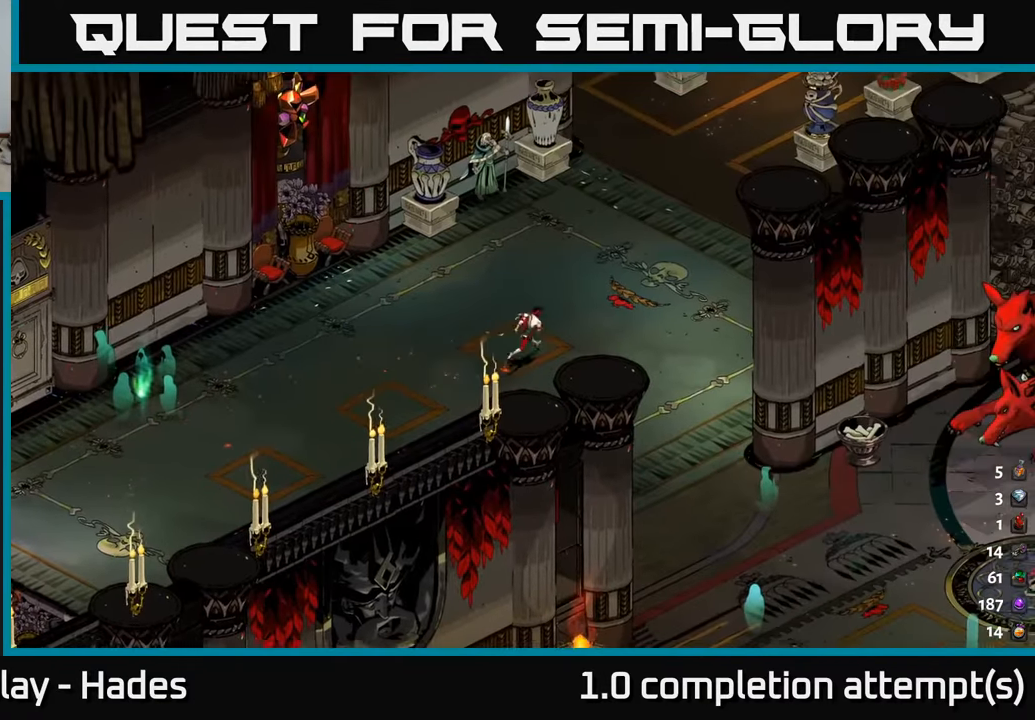
{"buttons": [], "left_stick": "down-right", "events": [[67, "A", "down"], [167, "left_stick", "right"], [284, "A", "up"], [367, "left_stick", "down-right"]]}
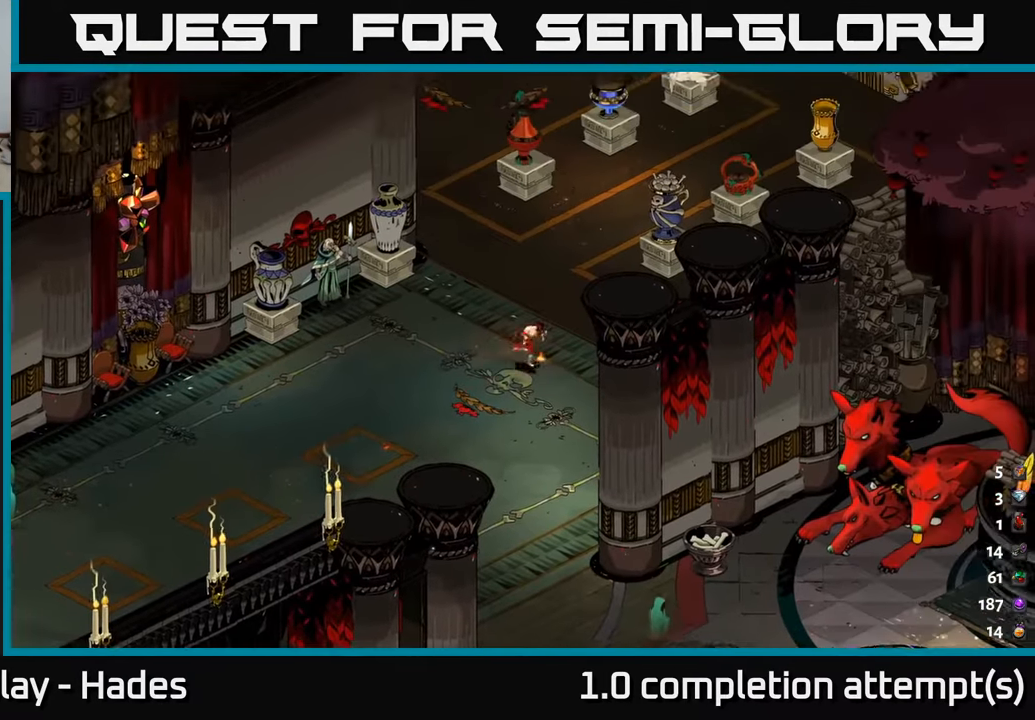
{"buttons": ["A"], "left_stick": "up-right", "events": [[150, "left_stick", "up-right"], [367, "A", "down"]]}
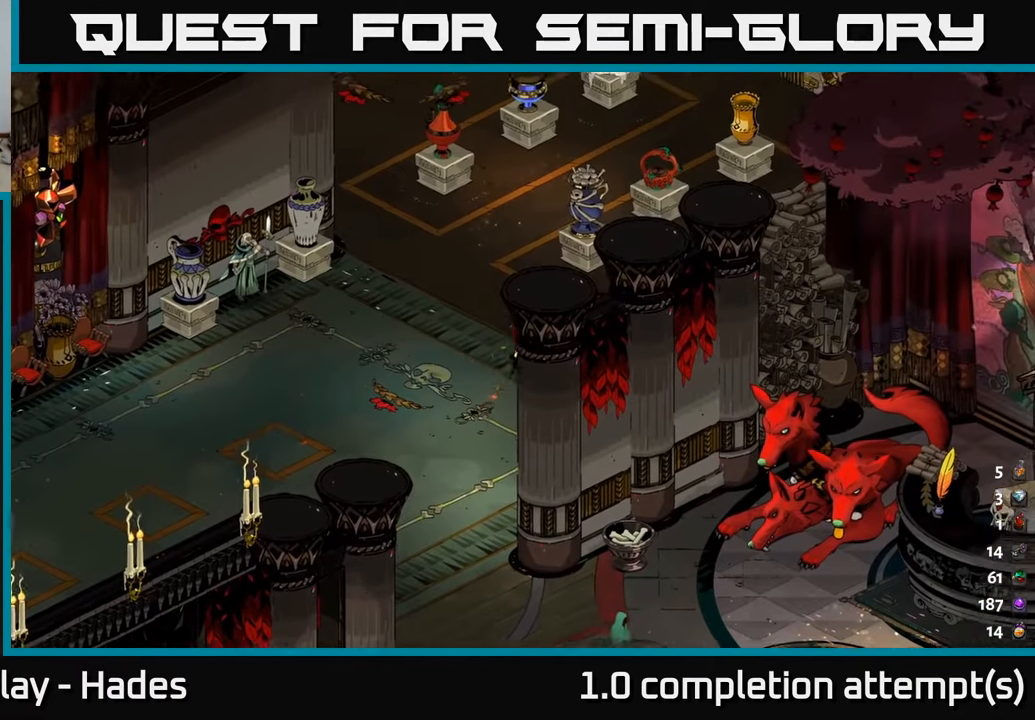
{"buttons": [], "left_stick": "up-right", "events": [[100, "A", "up"]]}
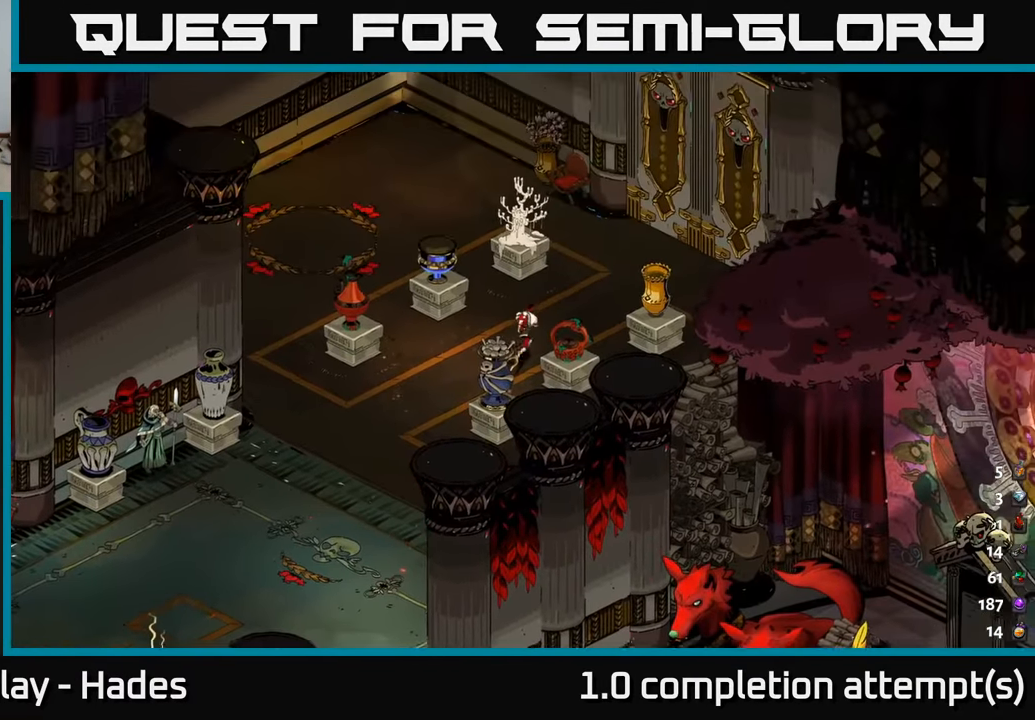
{"buttons": ["A"], "left_stick": "down", "events": [[67, "left_stick", "down-right"], [117, "left_stick", "down-left"], [400, "left_stick", "down"], [500, "A", "down"]]}
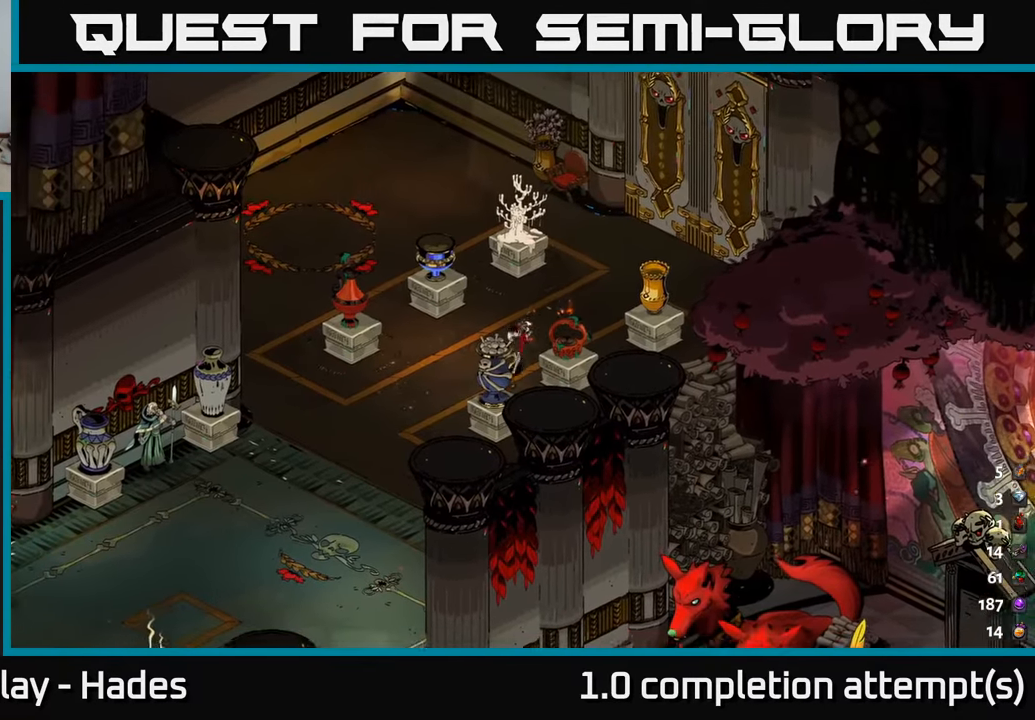
{"buttons": [], "left_stick": "down", "events": [[184, "A", "up"], [250, "A", "down"], [484, "A", "up"]]}
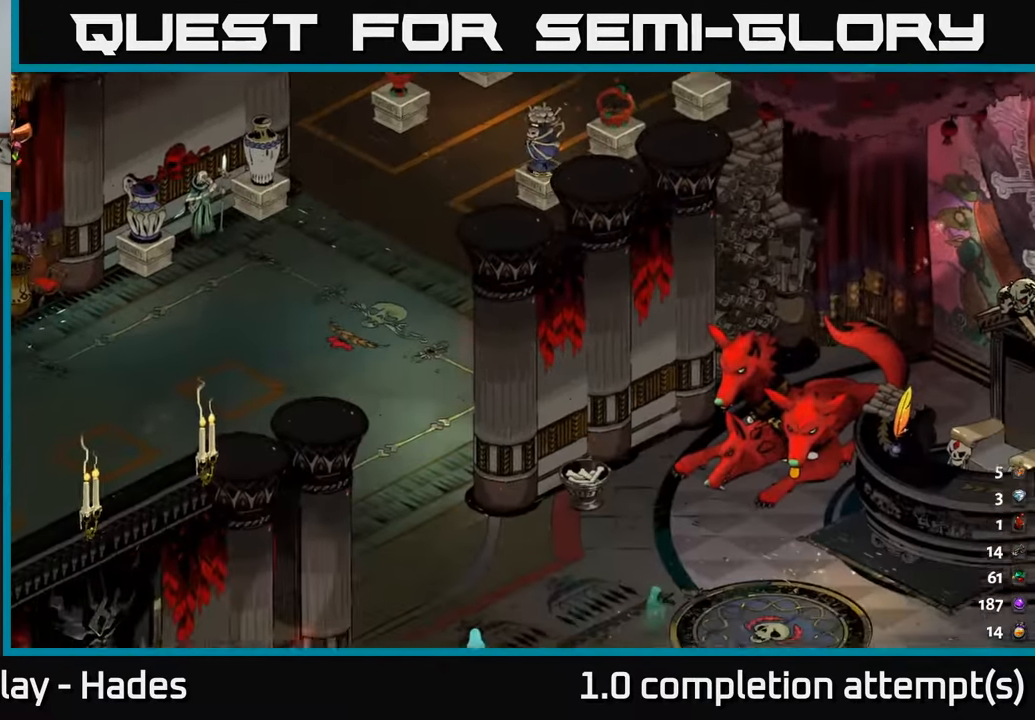
{"buttons": [], "left_stick": "down", "events": []}